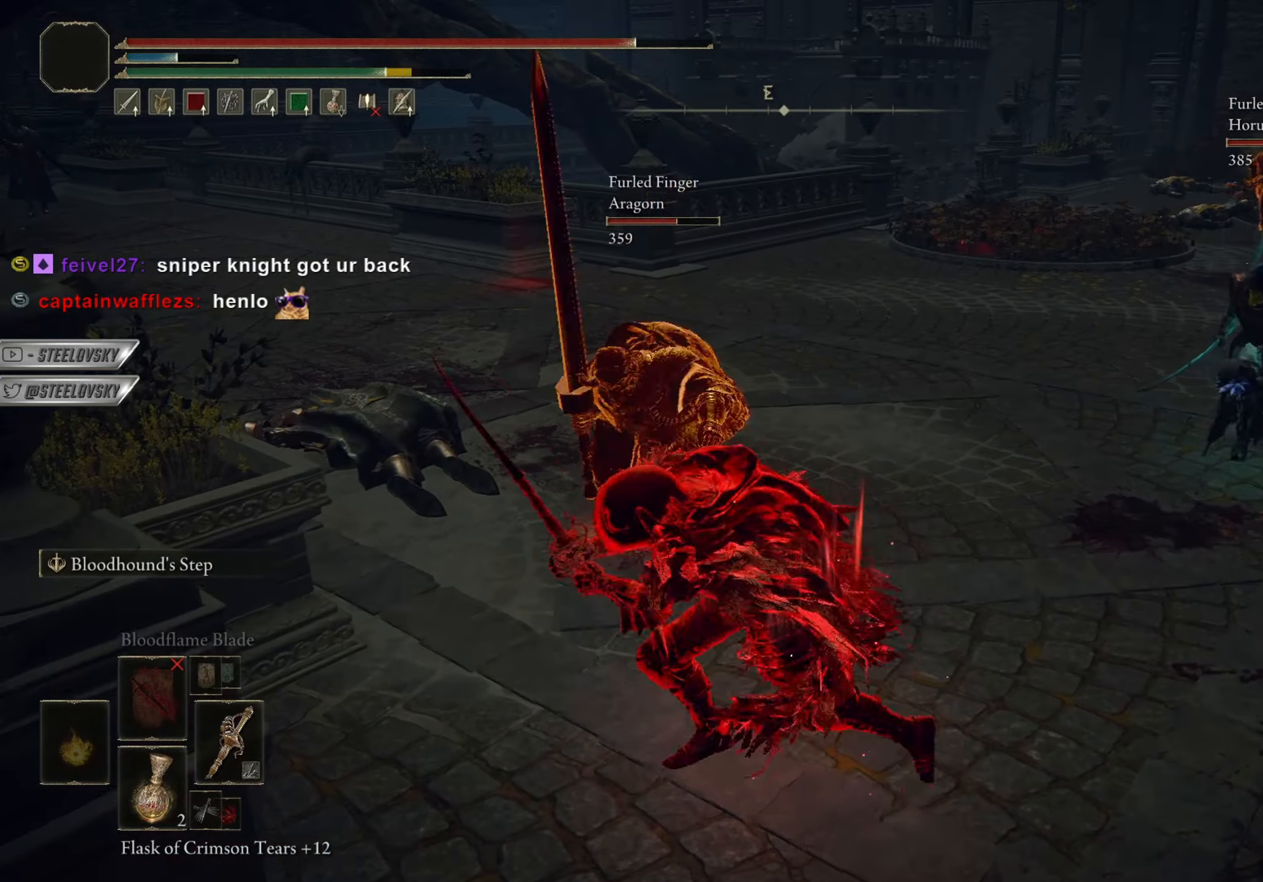
Gameplay with a controller (PlayStation layout); each line is a JSON object with the inputs held at the frame after it. "events" lists button and stick changes between this image and that frame as [ms after this image, input, new state], when the widget could be followed in between. Not read: START.
{"buttons": [], "left_stick": "down-left", "right_stick": "center", "events": [[233, "CIRCLE", "down"], [367, "CIRCLE", "up"], [467, "left_stick", "down-left"]]}
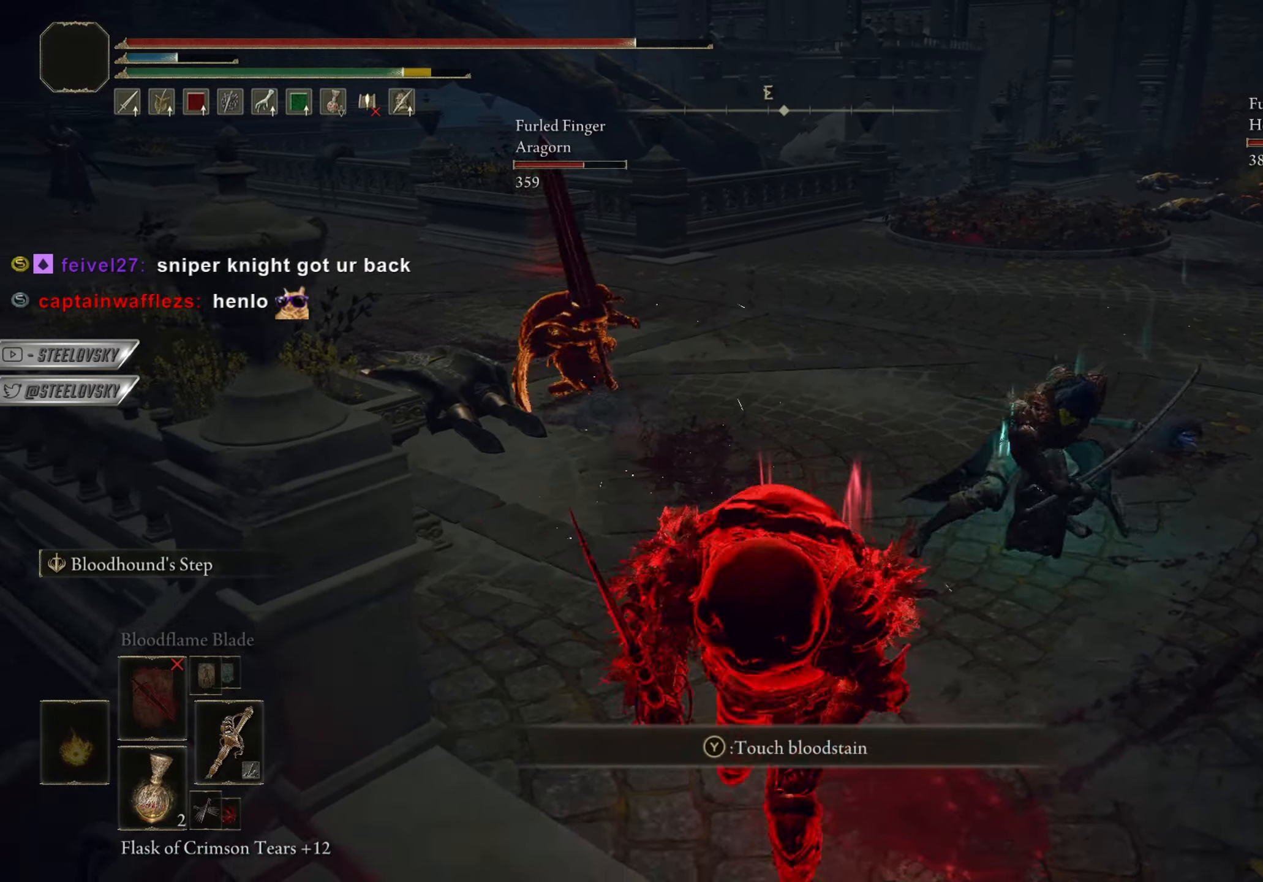
{"buttons": [], "left_stick": "down-left", "right_stick": "center", "events": [[251, "right_stick", "right"], [334, "right_stick", "center"]]}
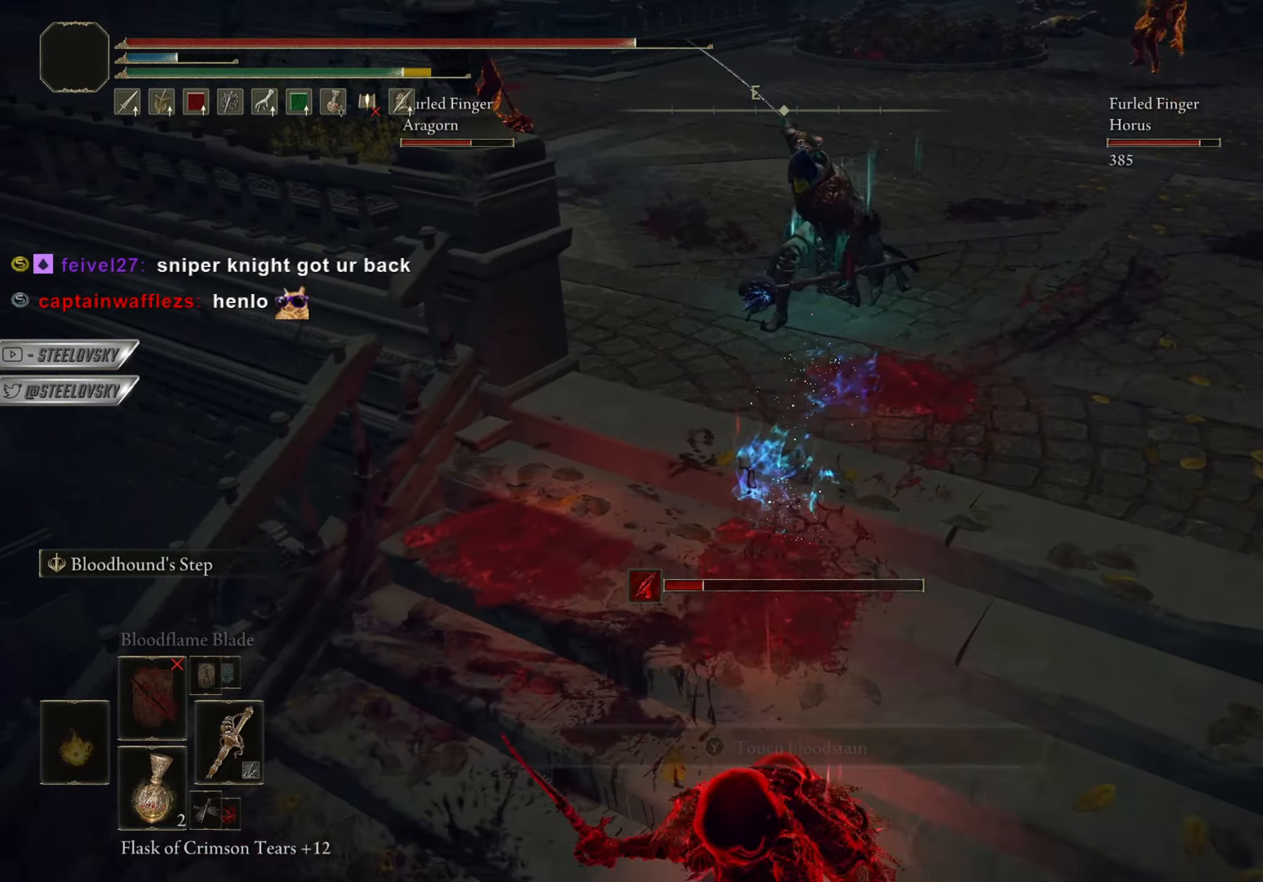
{"buttons": [], "left_stick": "down-left", "right_stick": "center", "events": [[33, "right_stick", "up-right"], [167, "right_stick", "center"]]}
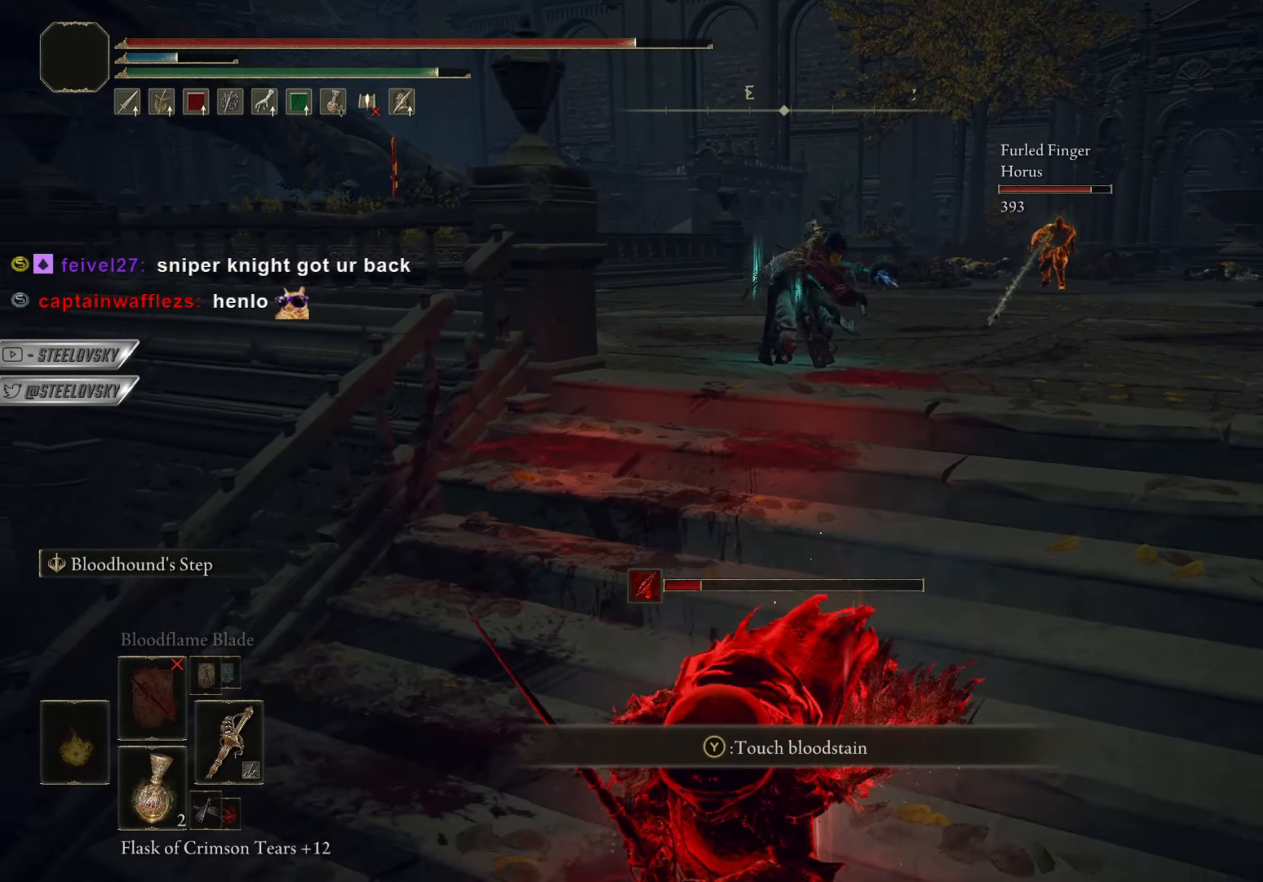
{"buttons": ["CIRCLE"], "left_stick": "left", "right_stick": "center", "events": [[84, "CIRCLE", "down"], [101, "R3", "down"], [117, "left_stick", "left"], [217, "R3", "up"]]}
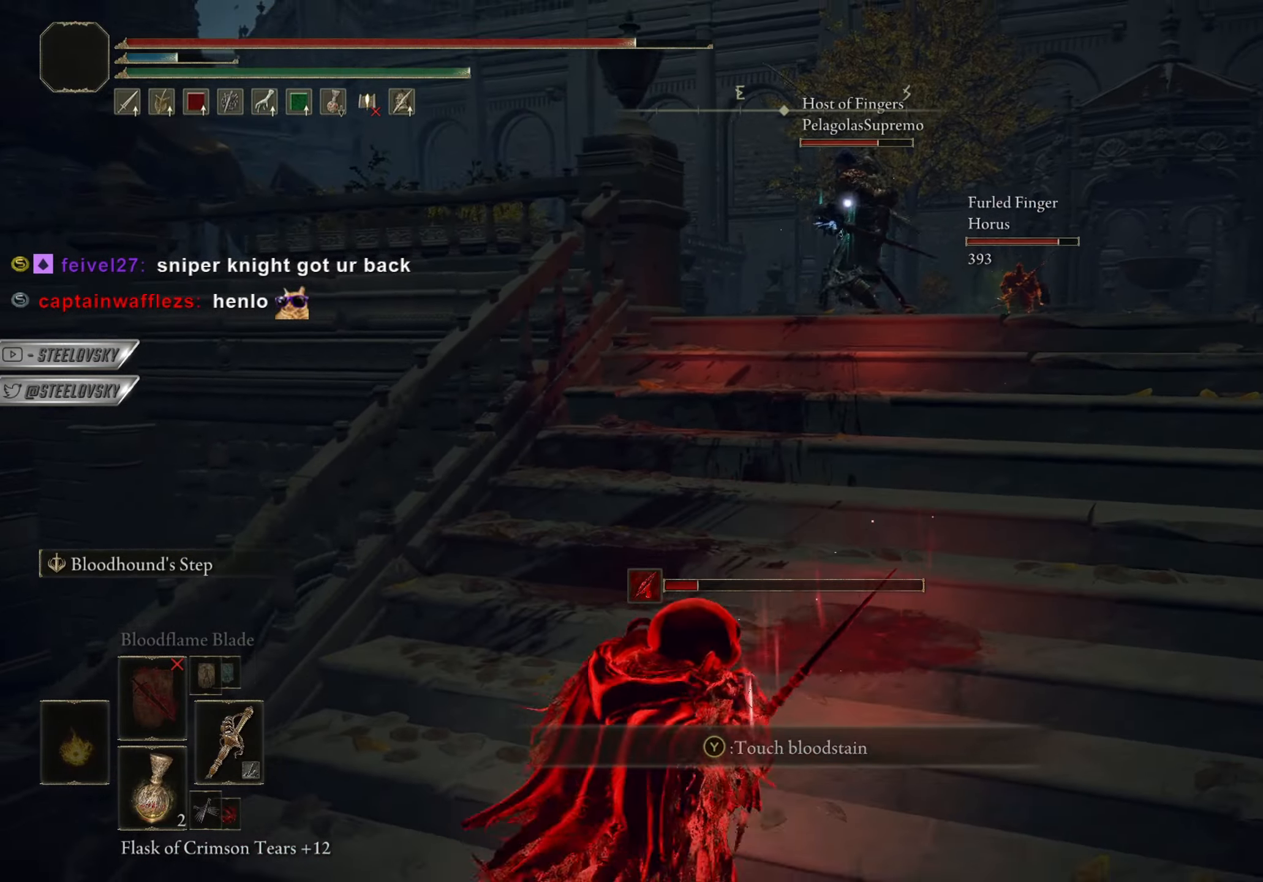
{"buttons": ["CIRCLE"], "left_stick": "up-right", "right_stick": "center", "events": [[50, "TRIANGLE", "down"], [217, "DPAD_DOWN", "down"], [217, "left_stick", "center"], [267, "left_stick", "down-right"], [317, "left_stick", "up-right"], [384, "DPAD_DOWN", "up"], [434, "TRIANGLE", "up"]]}
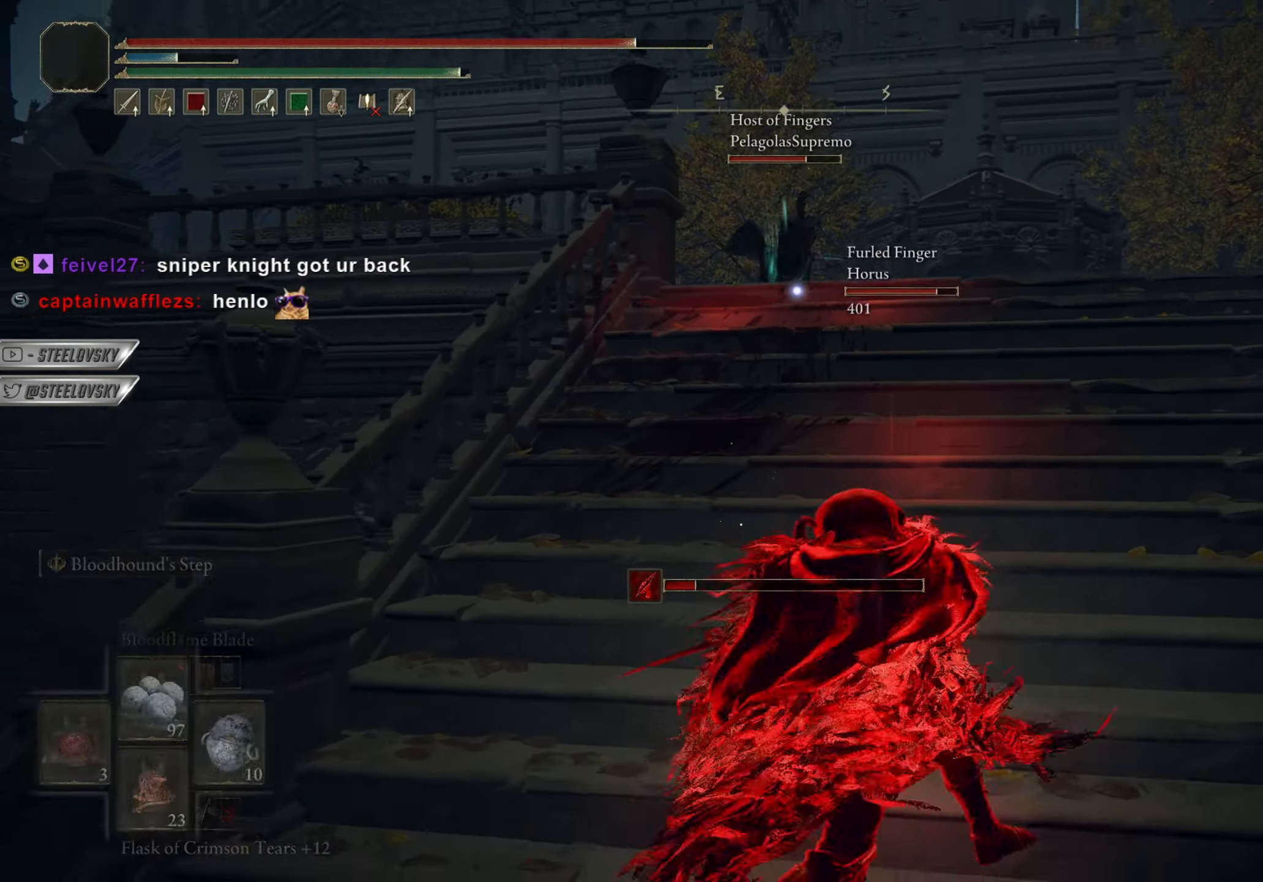
{"buttons": [], "left_stick": "up-right", "right_stick": "center", "events": [[301, "R3", "down"], [401, "R3", "up"], [434, "CIRCLE", "up"]]}
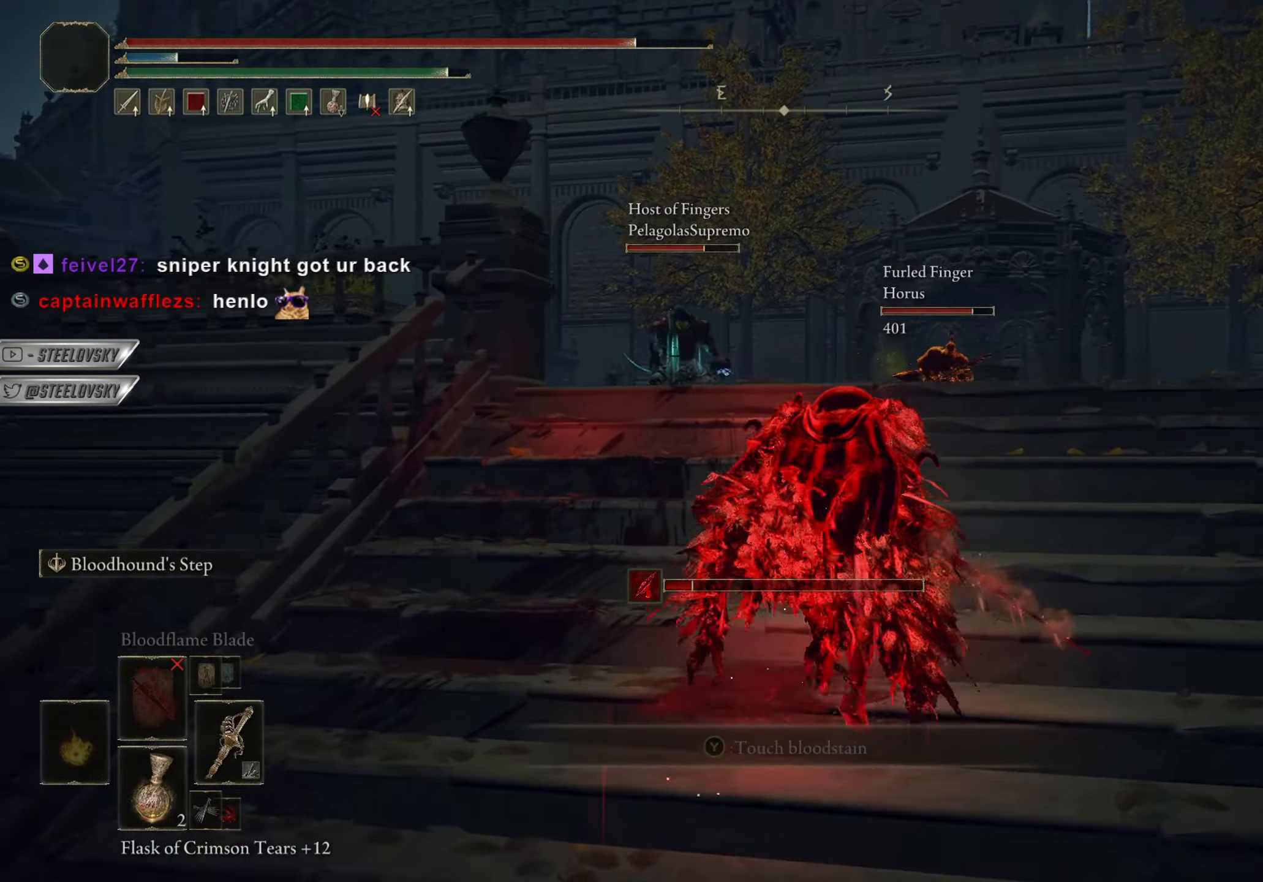
{"buttons": ["CIRCLE"], "left_stick": "center", "right_stick": "right", "events": [[50, "CIRCLE", "down"], [50, "R3", "down"], [150, "R3", "up"], [317, "left_stick", "right"], [467, "right_stick", "right"], [500, "left_stick", "center"]]}
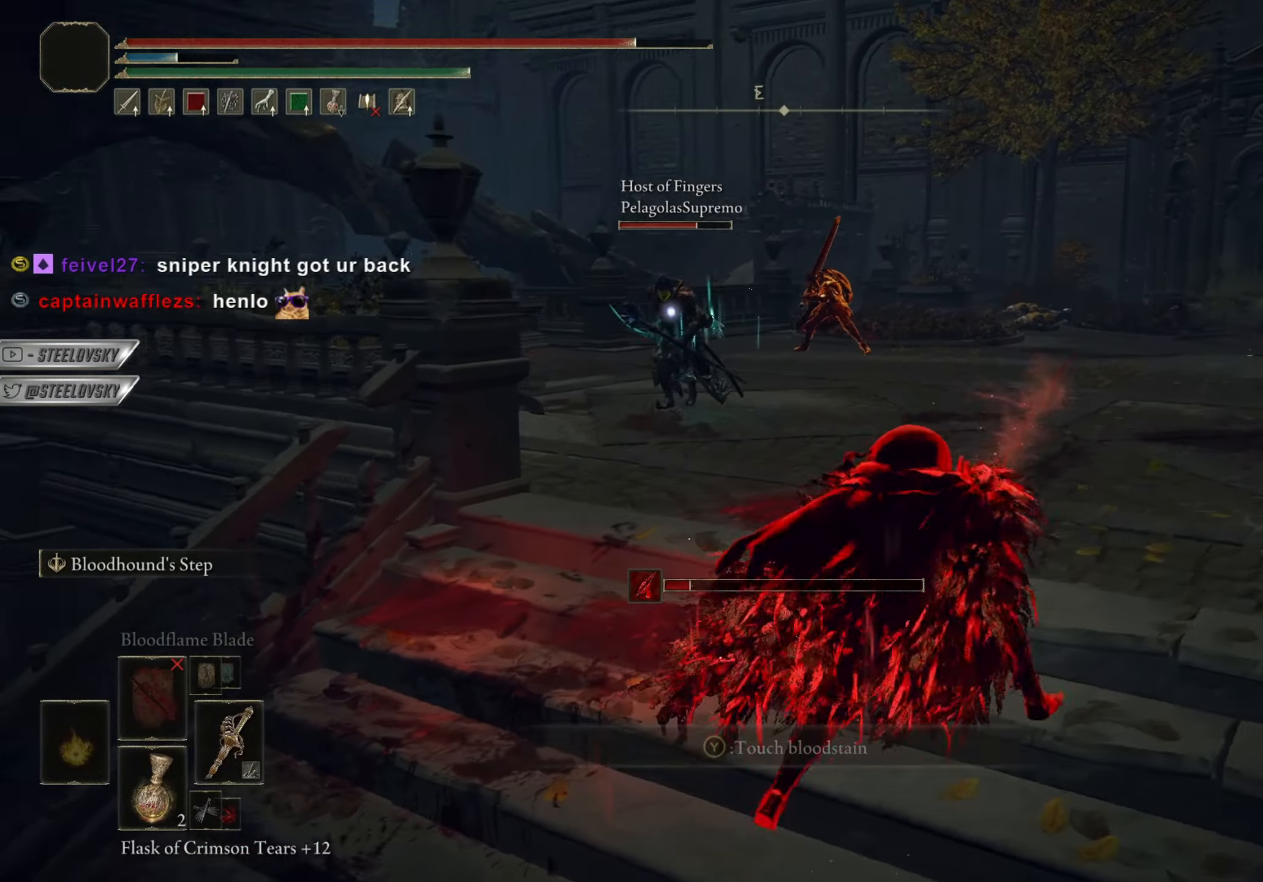
{"buttons": ["CIRCLE", "R3"], "left_stick": "left", "right_stick": "center", "events": [[117, "right_stick", "center"], [184, "left_stick", "down-left"], [301, "CIRCLE", "up"], [367, "left_stick", "left"], [484, "R3", "down"], [501, "CIRCLE", "down"]]}
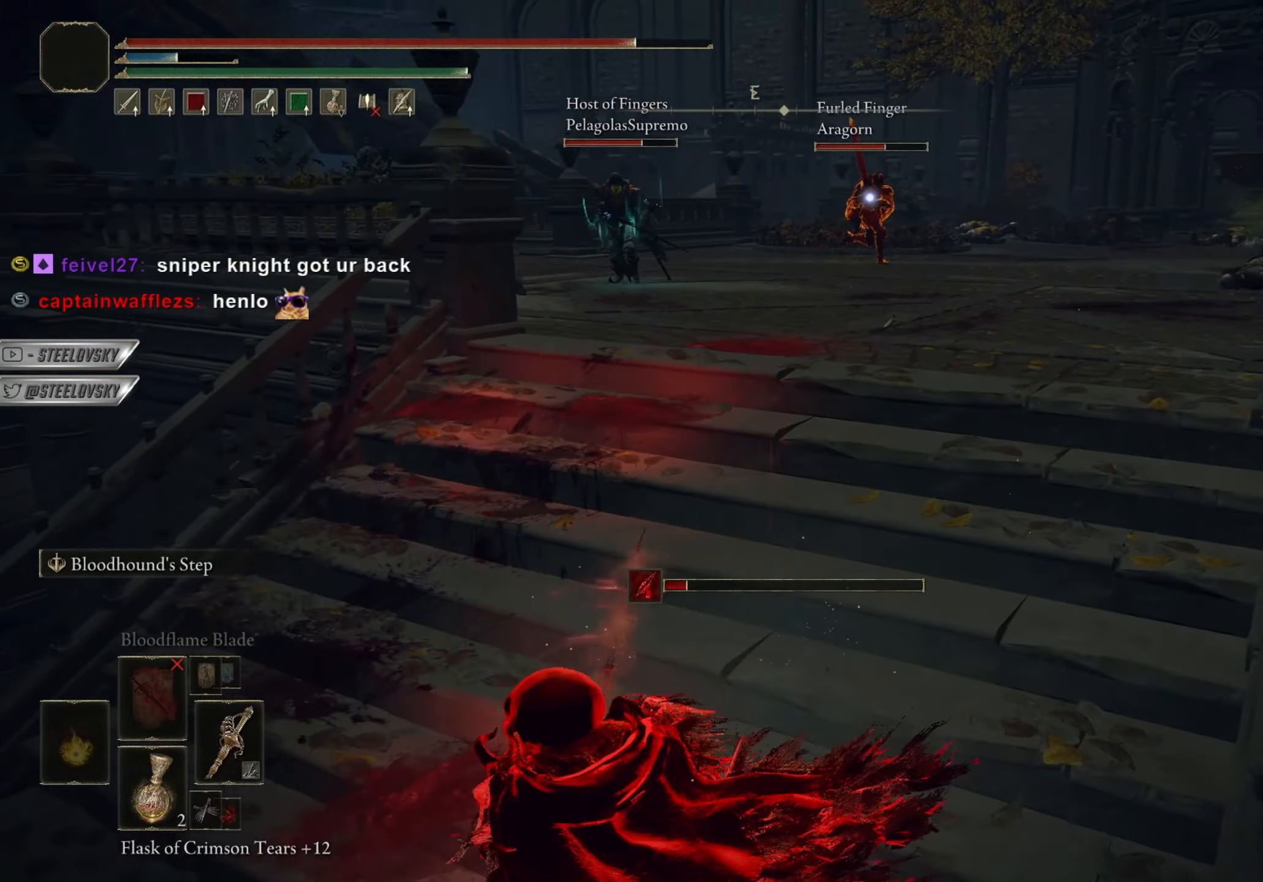
{"buttons": ["CIRCLE", "R3"], "left_stick": "up", "right_stick": "center", "events": [[50, "right_stick", "up-right"], [100, "R3", "up"], [117, "right_stick", "right"], [217, "right_stick", "center"], [417, "R3", "down"], [417, "left_stick", "up"]]}